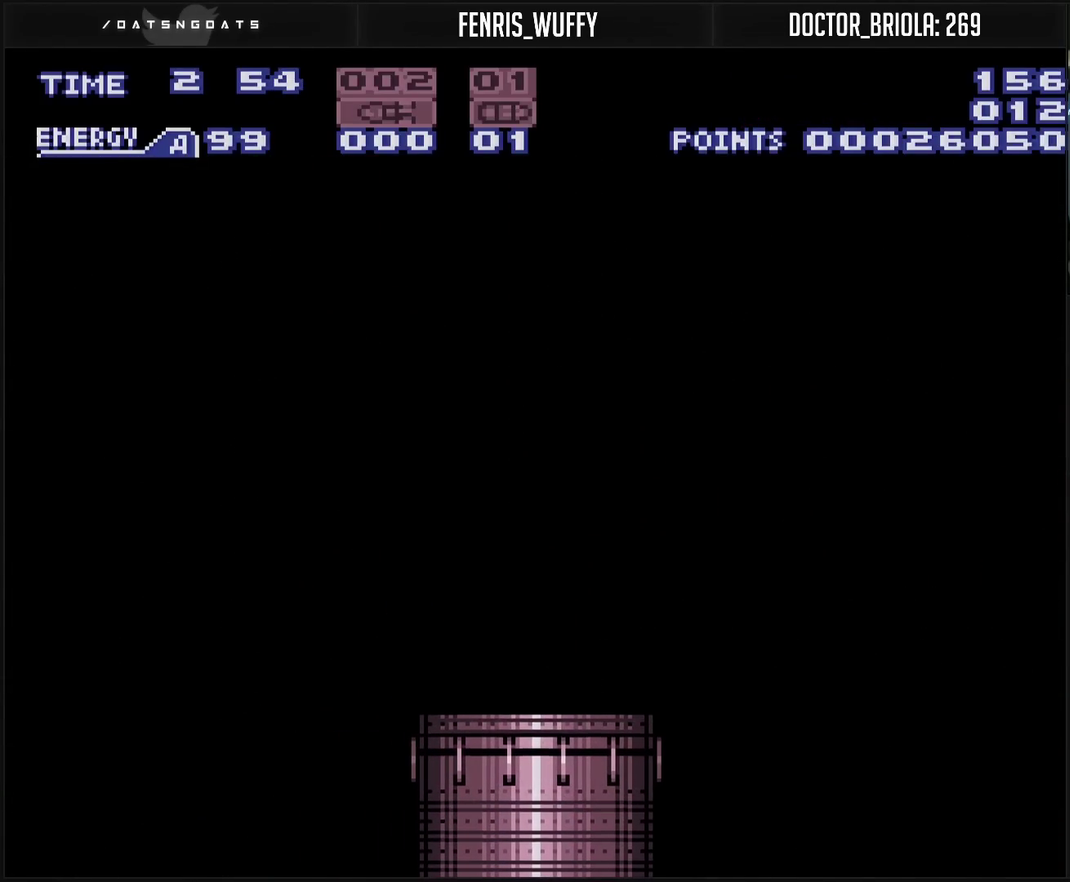
Gameplay with a controller (PlayStation layout); each line is a JSON object with the inputs held at the frame after it. "events" lists button and stick changes between this image and that frame as [ms after this image, input, new state], when the widget could be followed in between. Not read: L2 L3 R2 R3.
{"buttons": ["CROSS", "DPAD_DOWN"], "events": []}
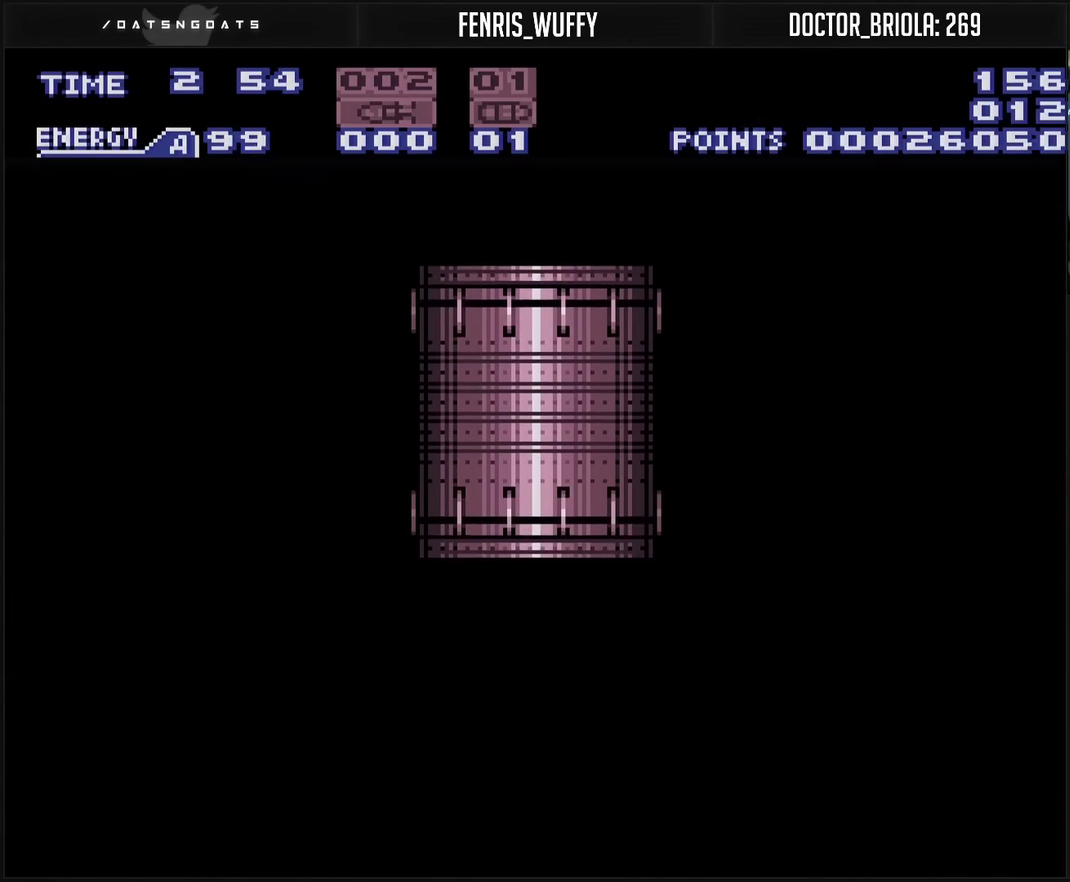
{"buttons": ["CROSS", "DPAD_DOWN"], "events": []}
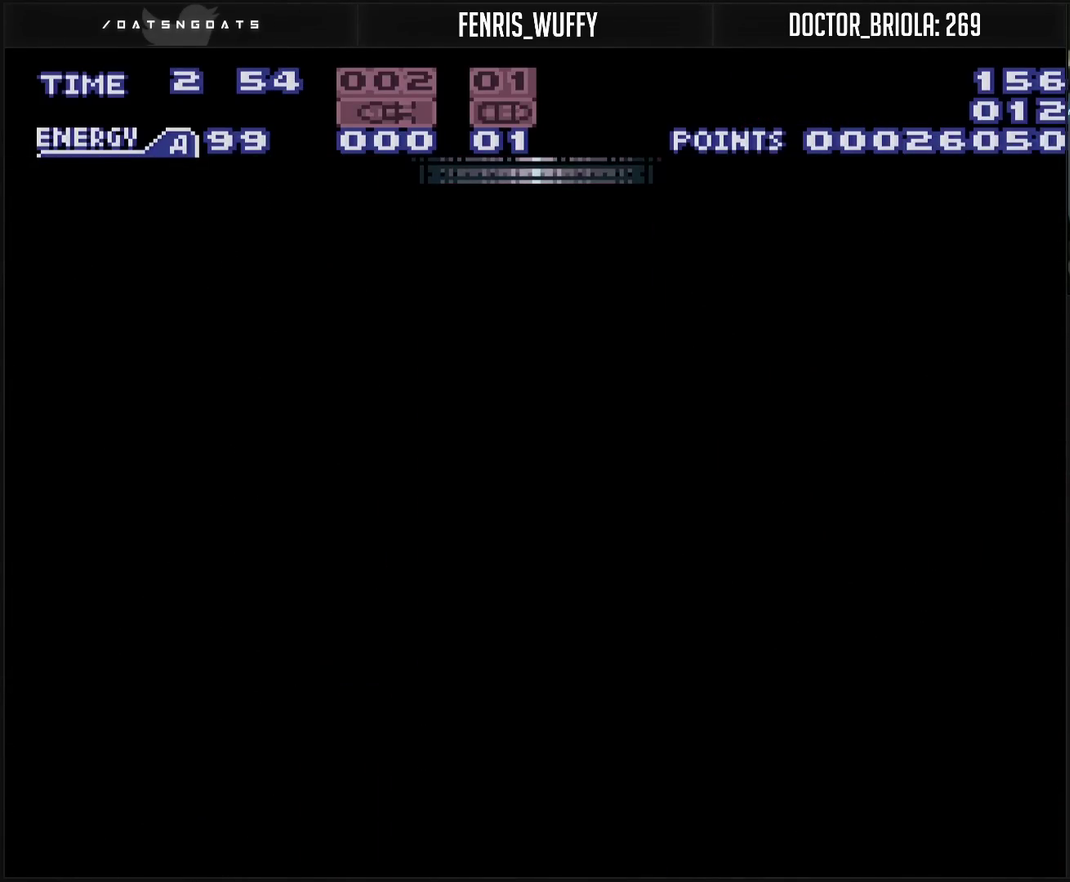
{"buttons": ["CROSS"], "events": [[233, "DPAD_DOWN", "up"]]}
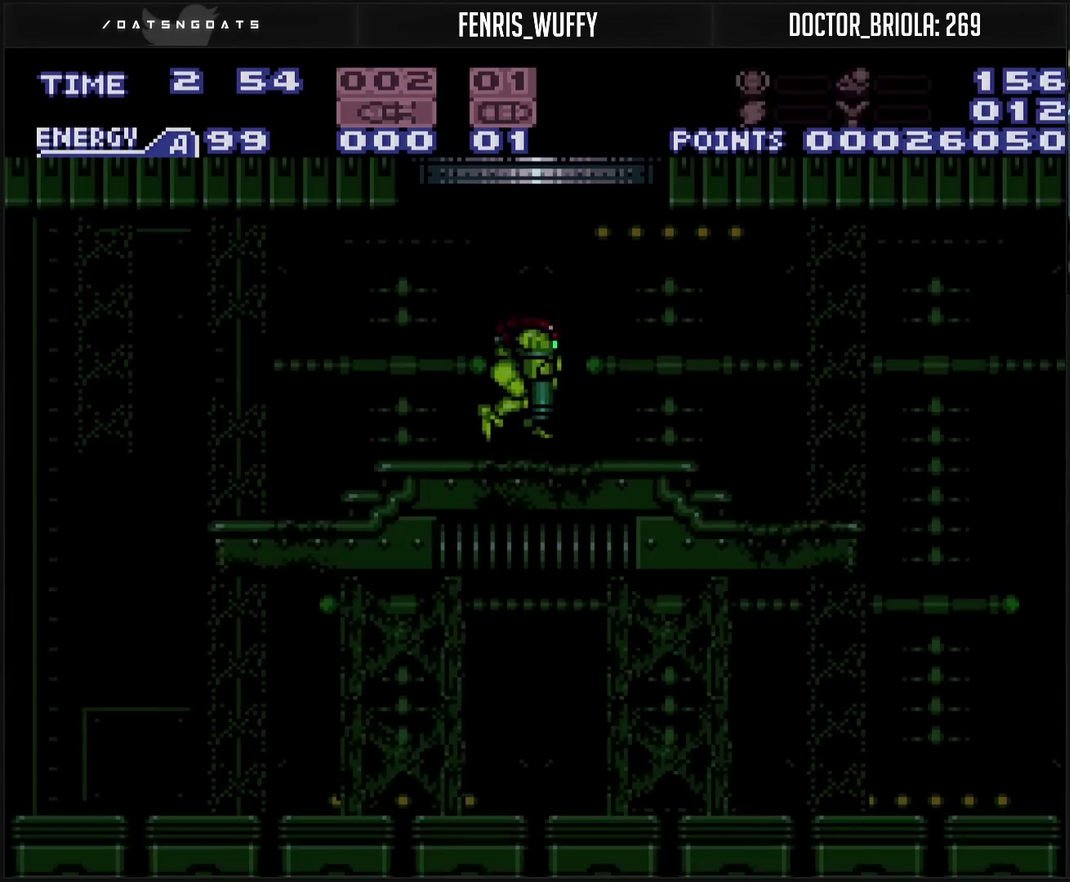
{"buttons": ["CROSS", "DPAD_LEFT"], "events": [[50, "CROSS", "up"], [100, "CROSS", "down"], [300, "DPAD_LEFT", "down"]]}
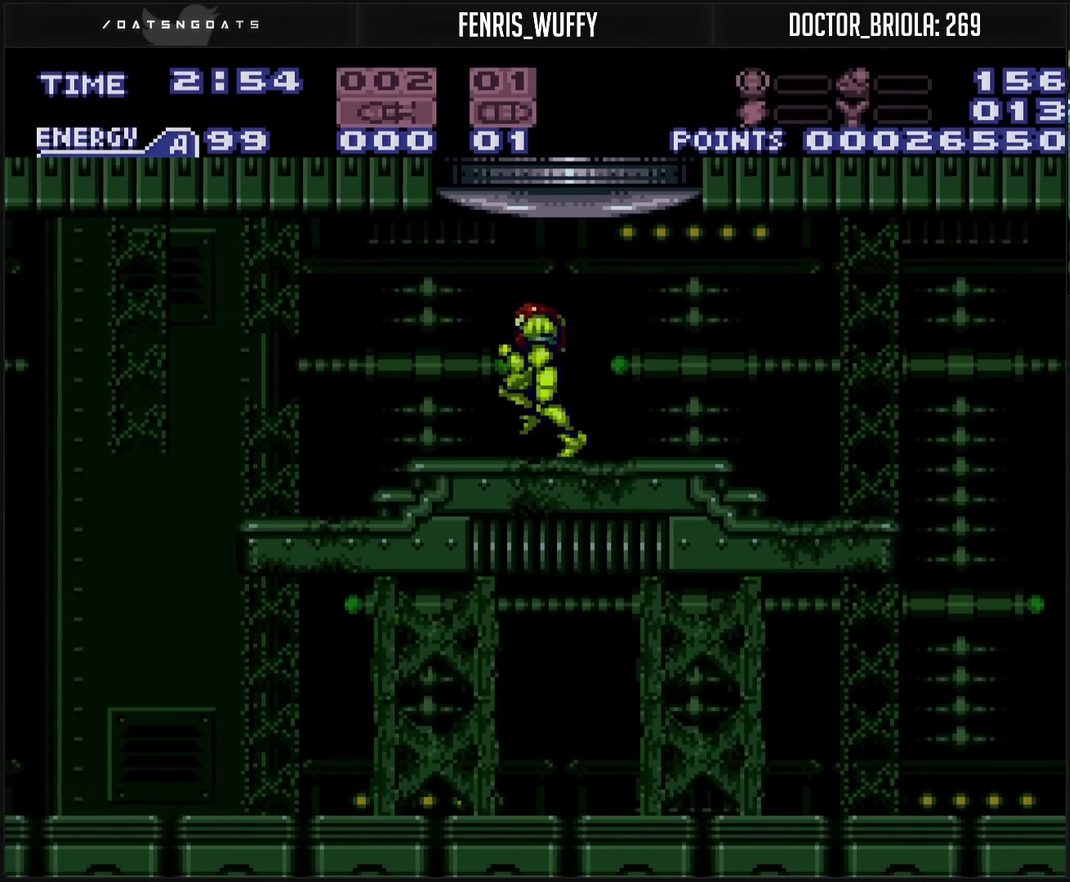
{"buttons": ["CROSS"], "events": [[217, "CIRCLE", "down"], [317, "CIRCLE", "up"], [433, "DPAD_LEFT", "up"]]}
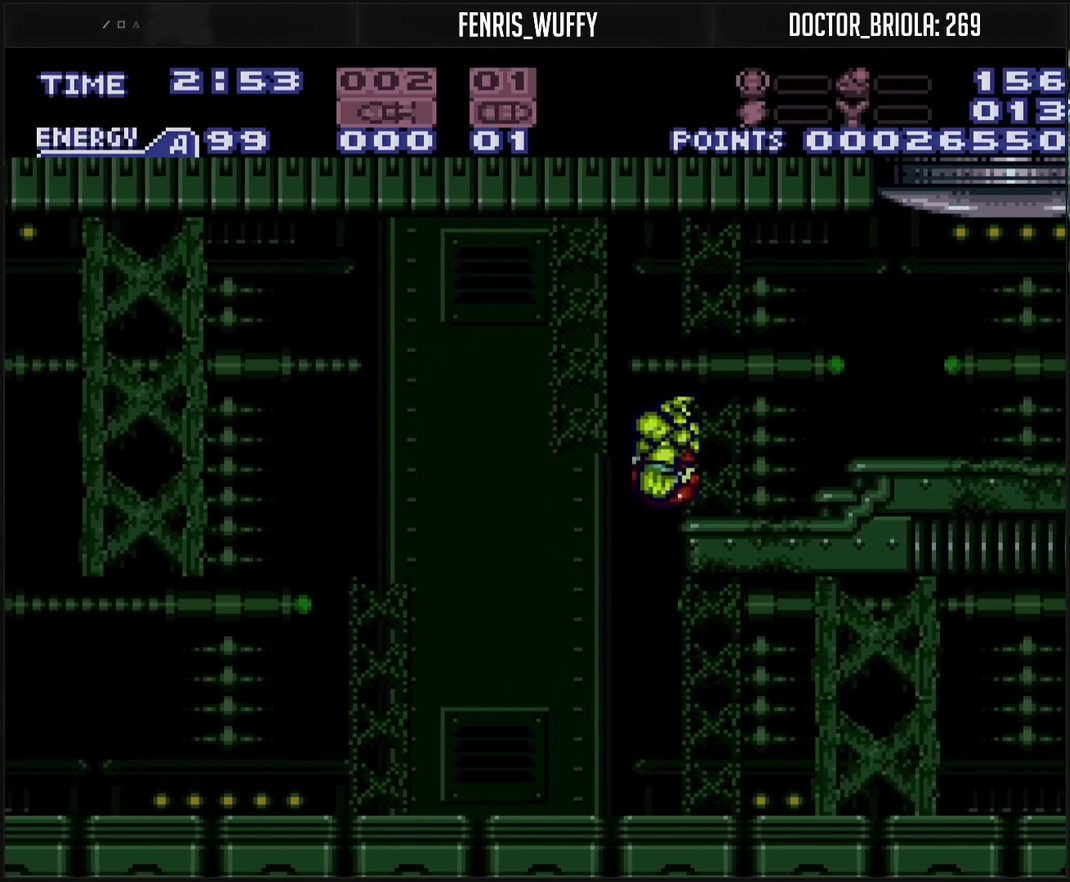
{"buttons": ["CROSS", "DPAD_RIGHT"], "events": [[83, "DPAD_RIGHT", "down"], [367, "R1", "down"], [433, "R1", "up"]]}
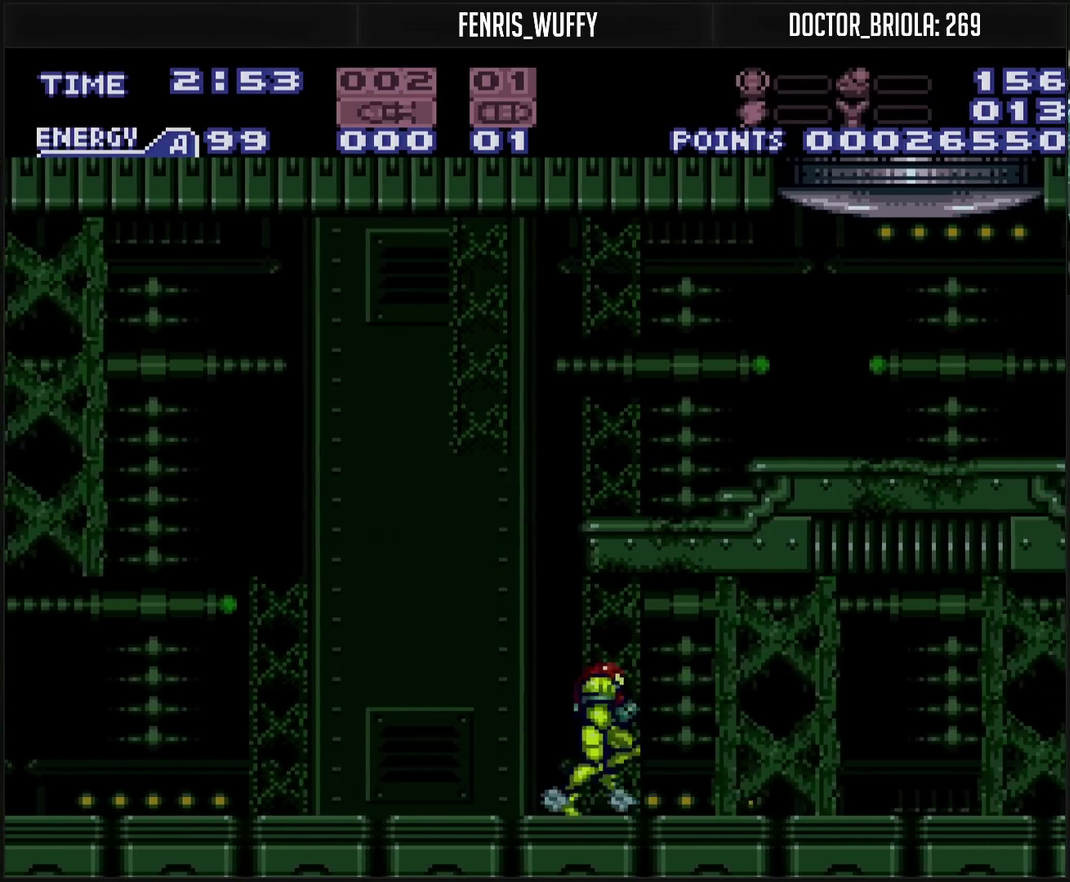
{"buttons": ["CROSS", "L1", "DPAD_LEFT"], "events": [[400, "DPAD_LEFT", "down"], [400, "DPAD_RIGHT", "up"], [467, "L1", "down"]]}
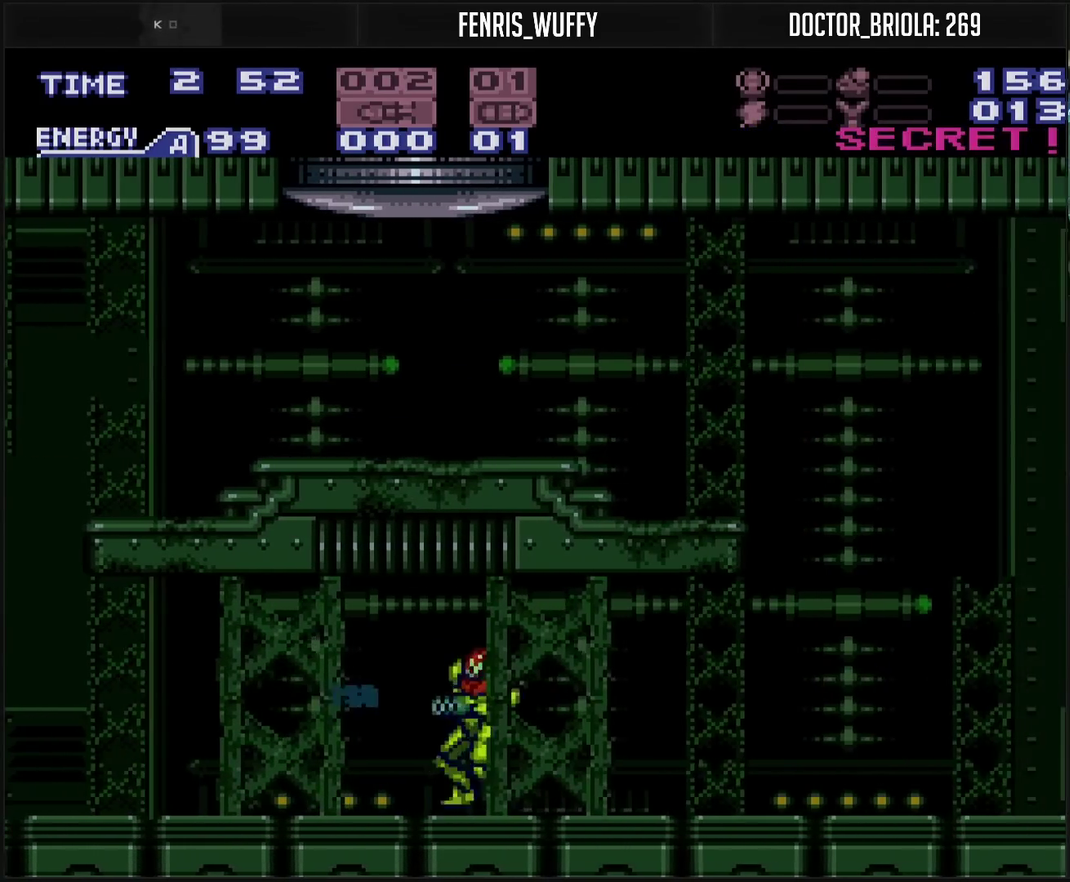
{"buttons": ["CROSS", "DPAD_LEFT"], "events": [[33, "L1", "up"]]}
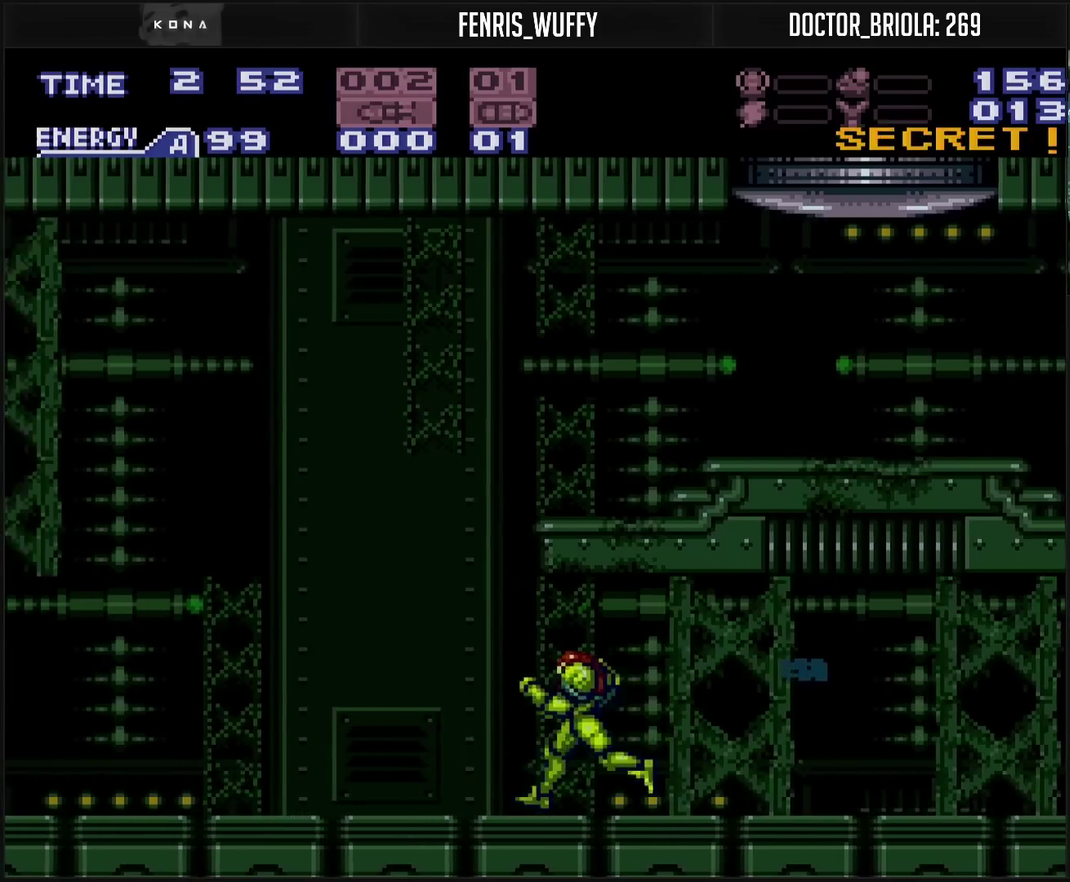
{"buttons": ["CROSS", "DPAD_LEFT"], "events": []}
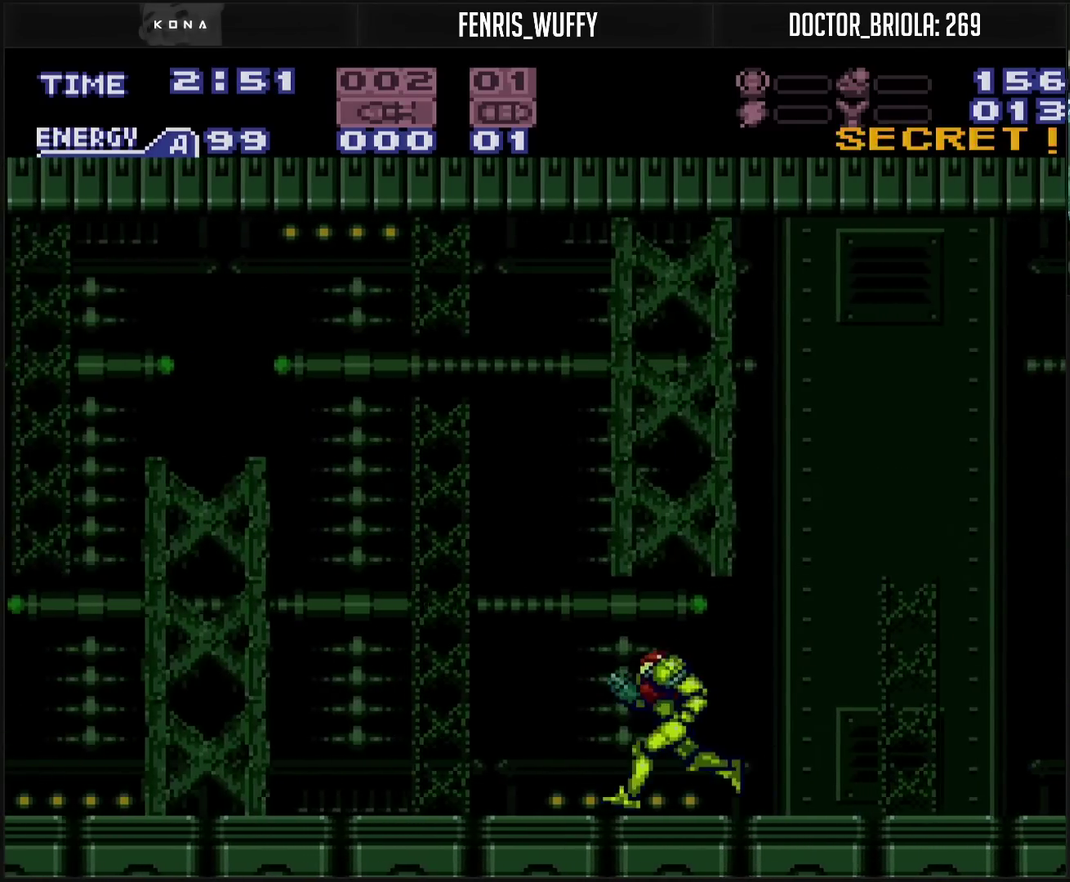
{"buttons": ["CROSS", "R1", "DPAD_LEFT"], "events": [[133, "R1", "down"]]}
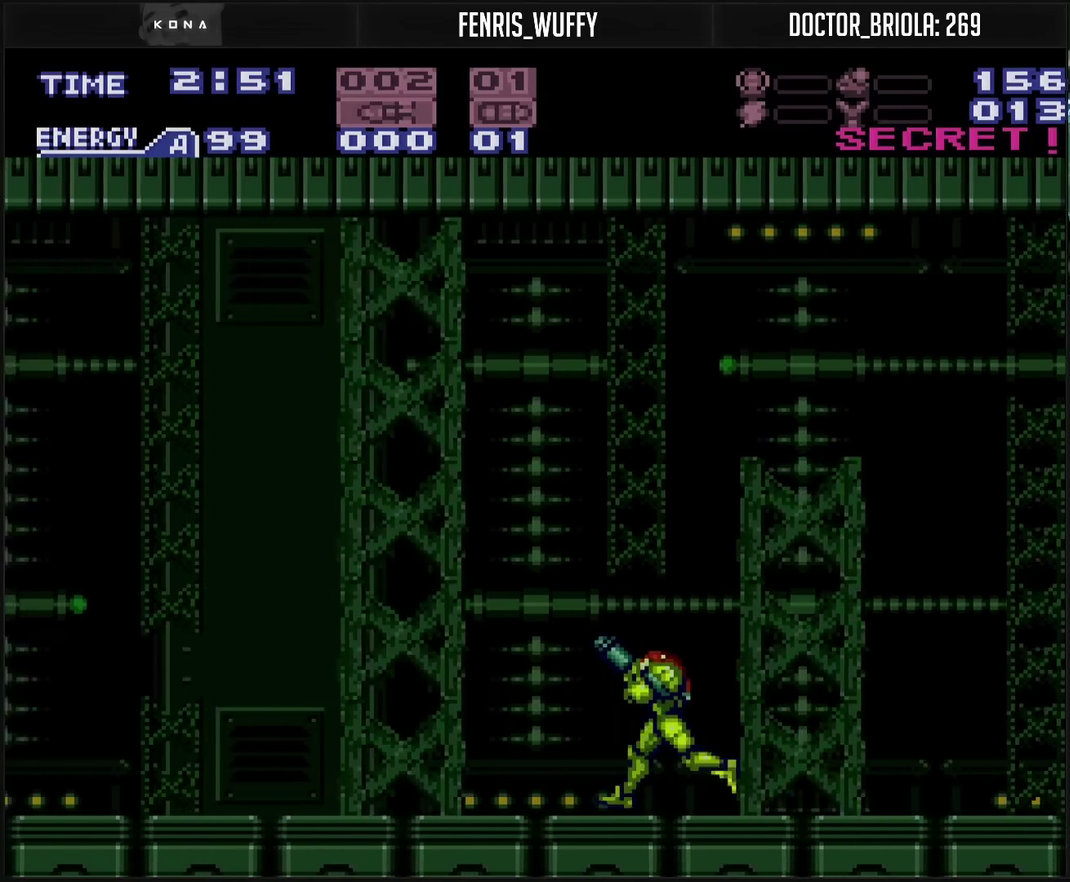
{"buttons": ["CROSS", "TRIANGLE", "R1", "DPAD_LEFT"], "events": [[400, "TRIANGLE", "down"]]}
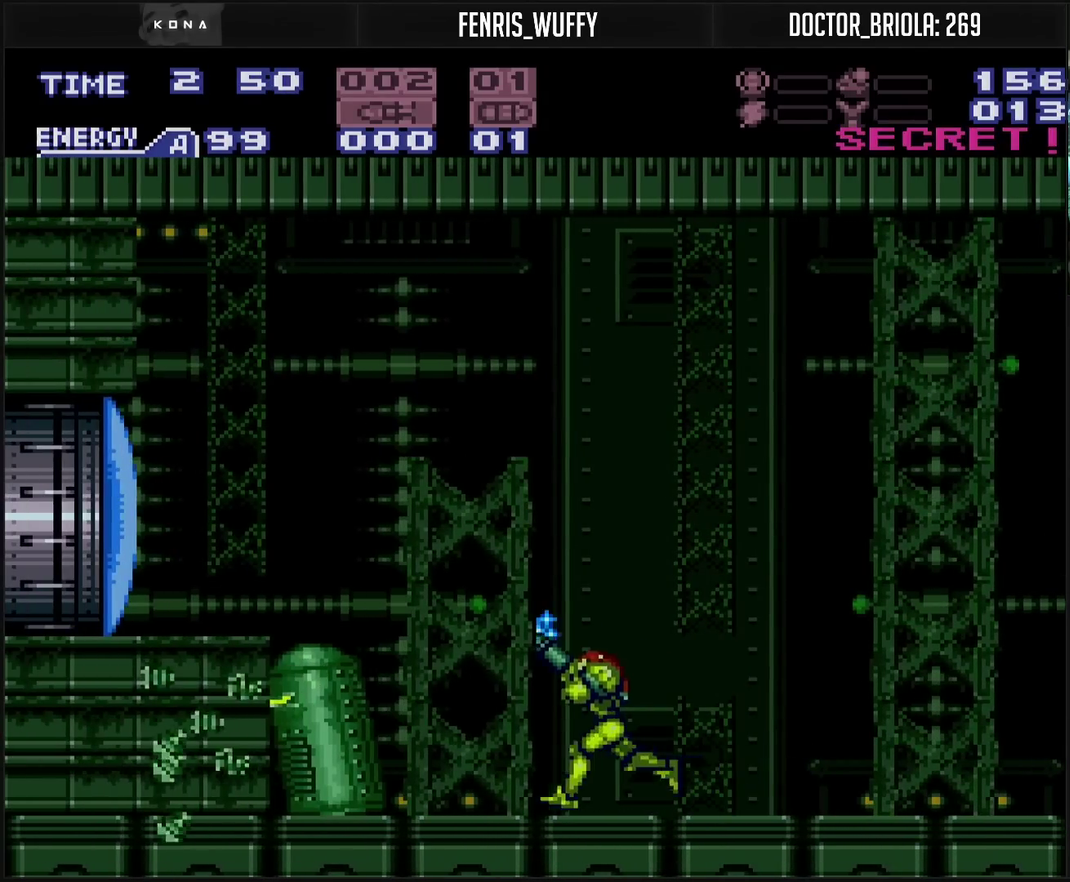
{"buttons": ["CROSS", "L1", "DPAD_LEFT"], "events": [[67, "CIRCLE", "down"], [67, "R1", "up"], [67, "TRIANGLE", "up"], [167, "DPAD_DOWN", "down"], [183, "DPAD_LEFT", "up"], [233, "CIRCLE", "up"], [333, "DPAD_DOWN", "up"], [333, "DPAD_LEFT", "down"], [333, "TRIANGLE", "down"], [417, "TRIANGLE", "up"], [450, "L1", "down"]]}
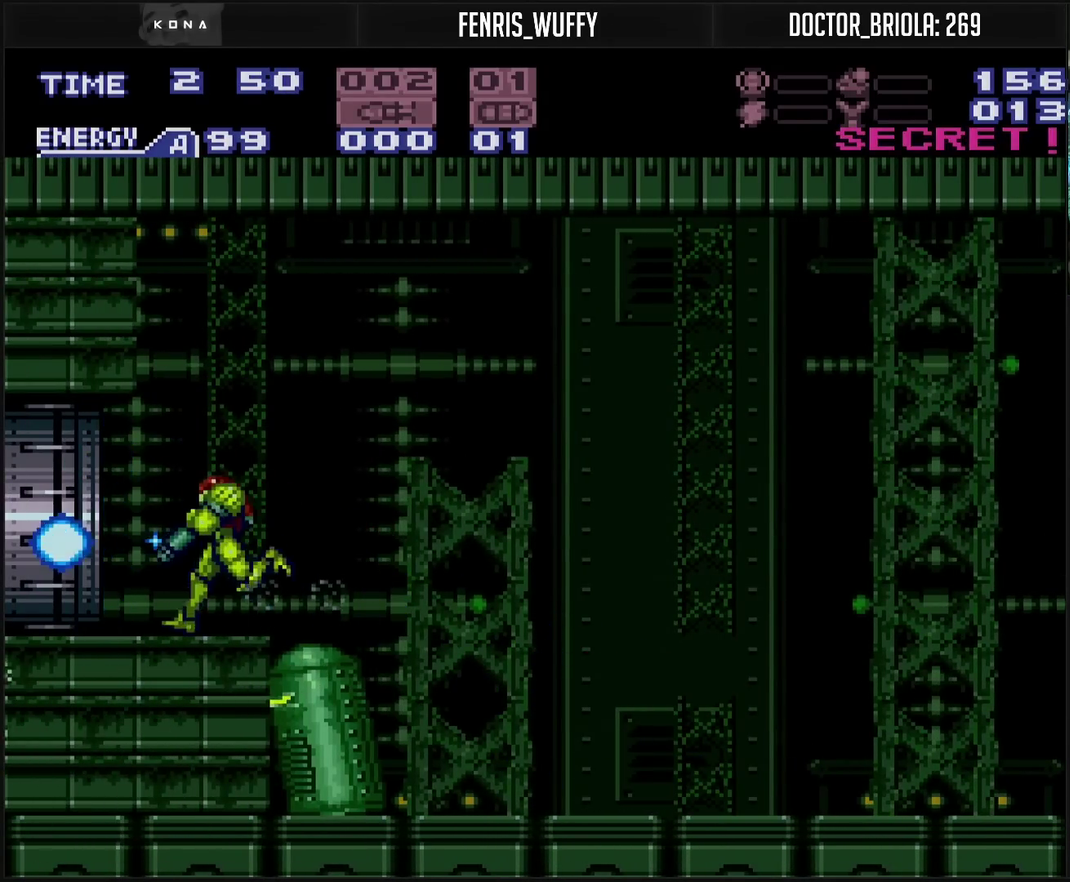
{"buttons": ["CROSS", "DPAD_LEFT"], "events": [[150, "L1", "up"]]}
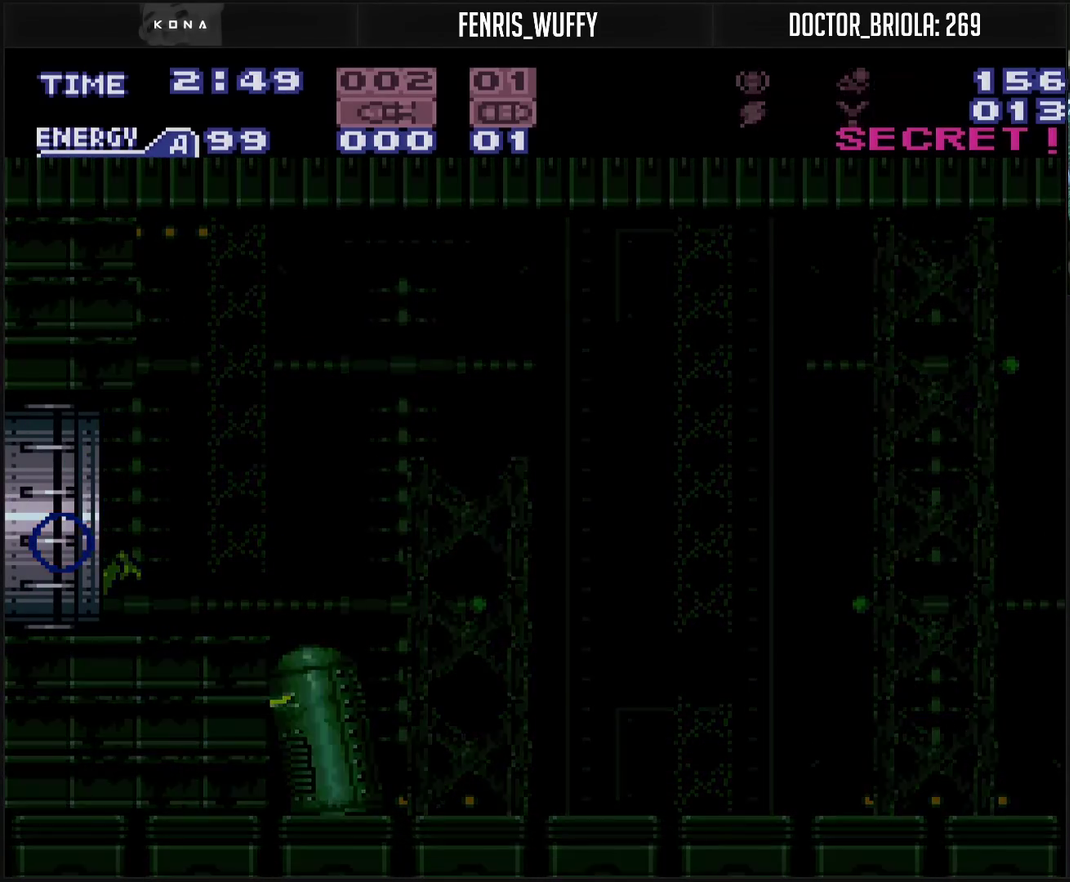
{"buttons": ["CROSS", "DPAD_LEFT"], "events": []}
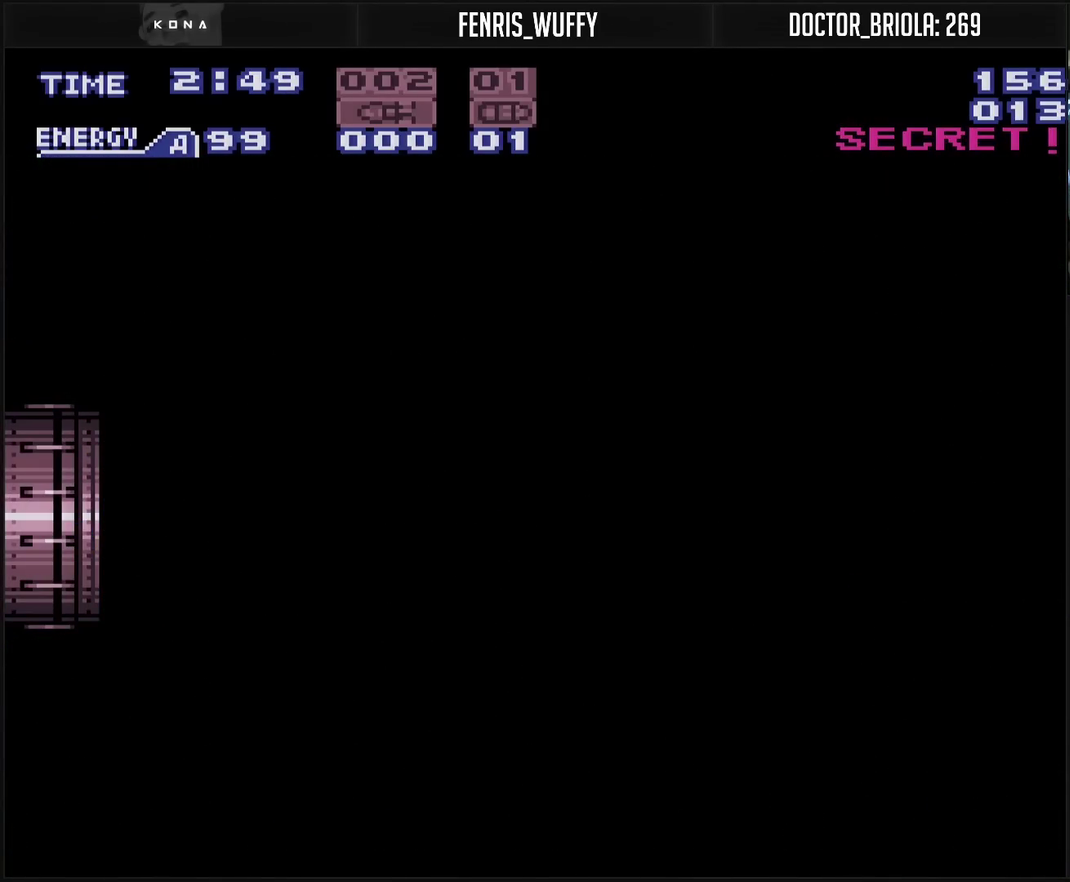
{"buttons": ["CROSS", "DPAD_LEFT"], "events": []}
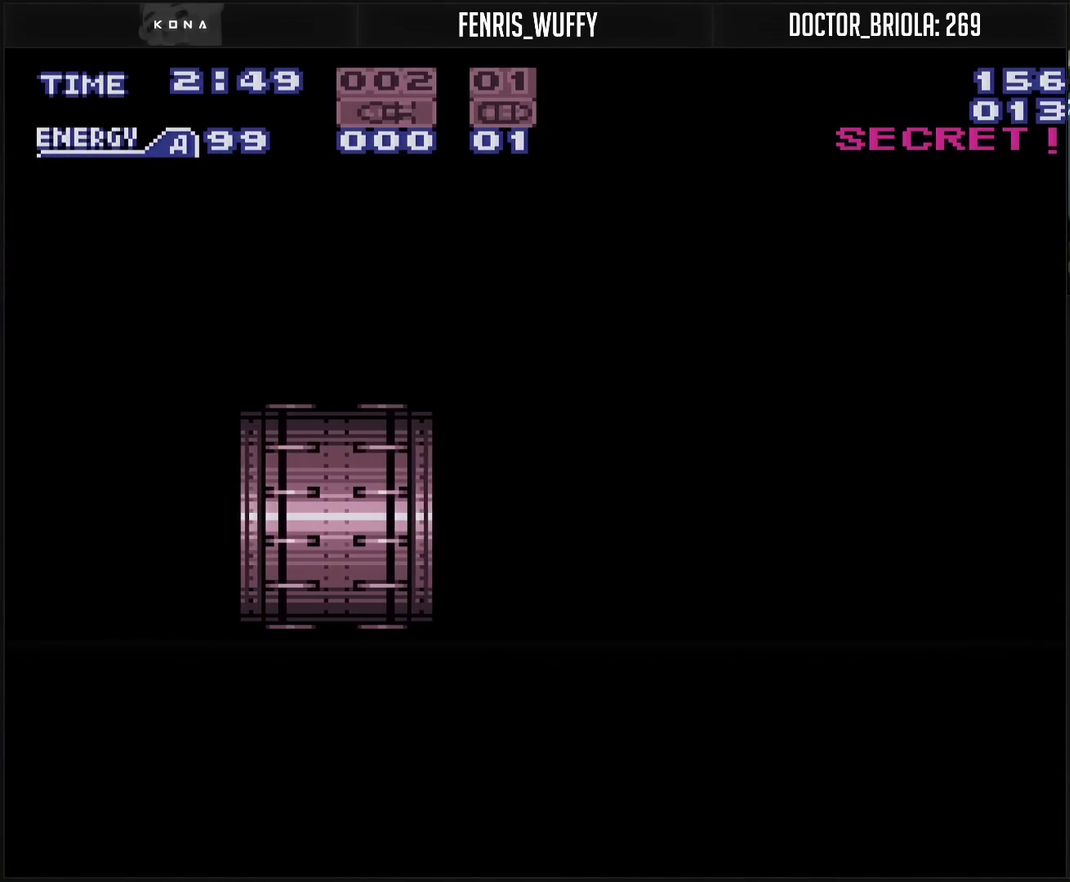
{"buttons": ["CROSS", "DPAD_LEFT"], "events": []}
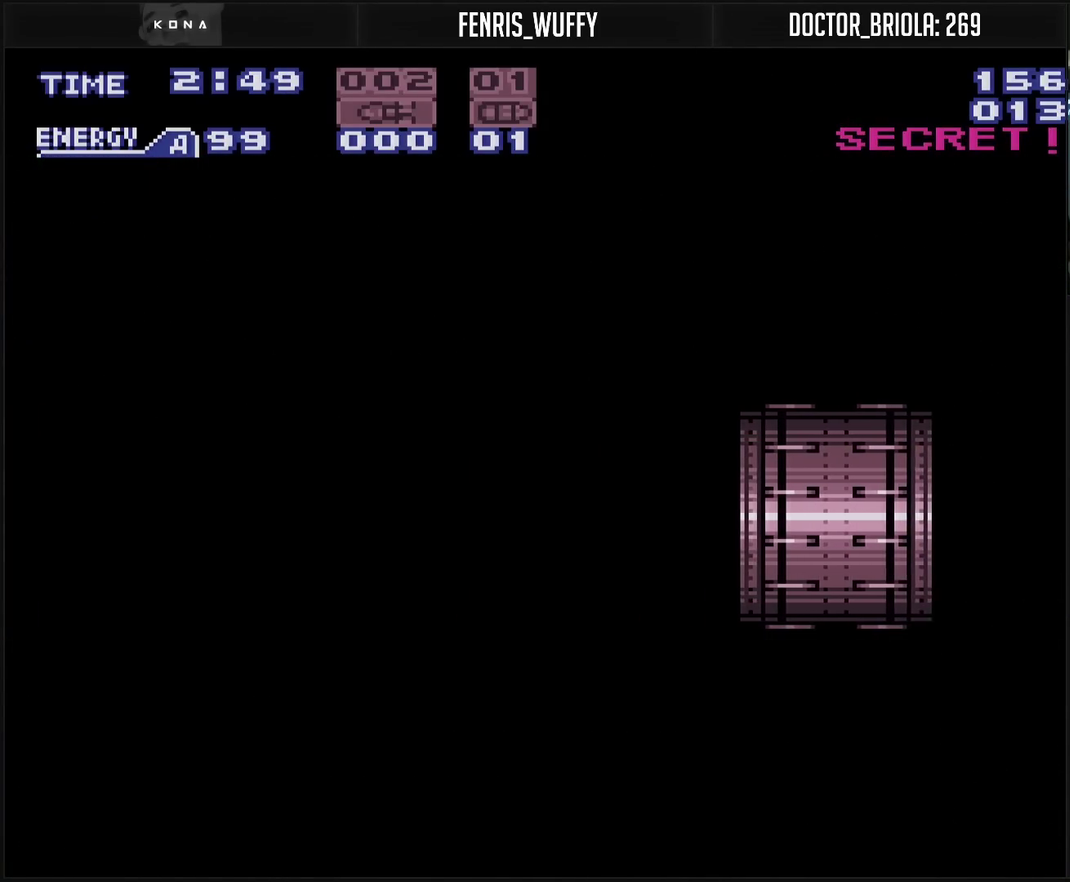
{"buttons": ["CROSS", "DPAD_LEFT"], "events": [[267, "CROSS", "up"], [417, "CROSS", "down"]]}
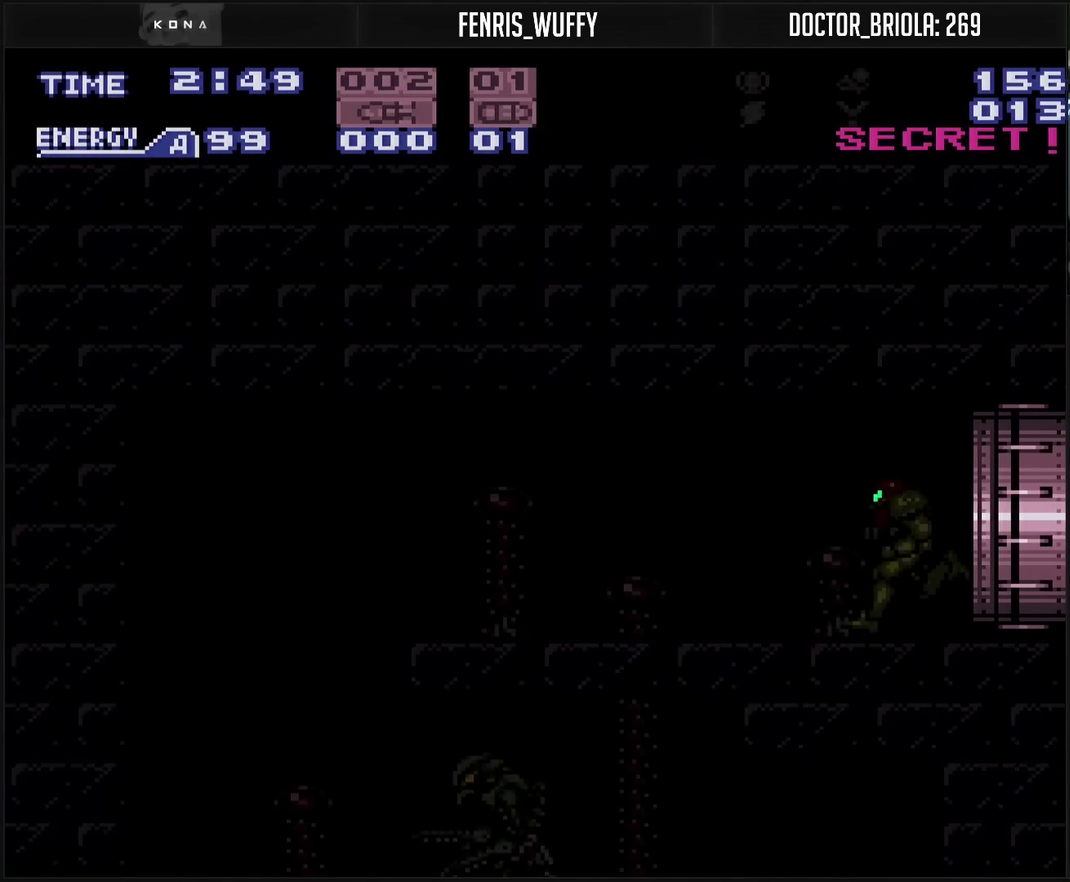
{"buttons": ["CROSS", "DPAD_LEFT"], "events": [[317, "R1", "down"], [367, "R1", "up"]]}
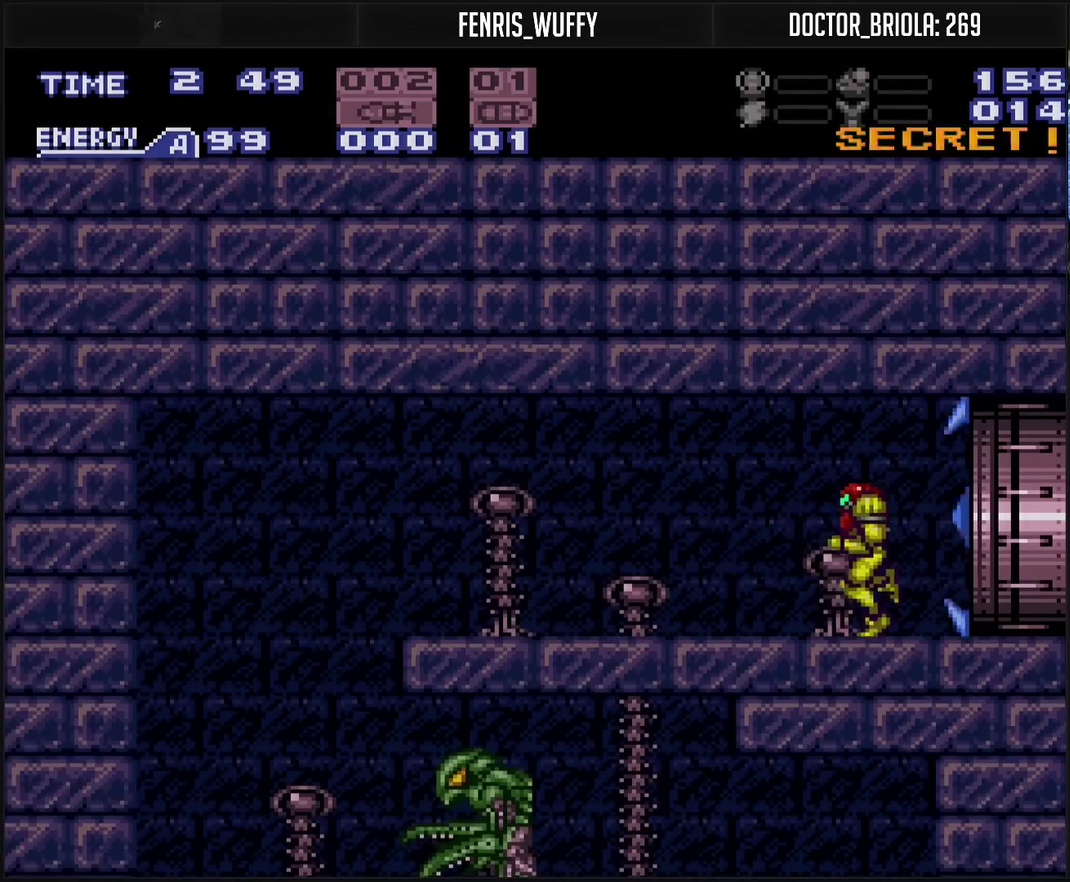
{"buttons": ["CROSS"], "events": [[250, "CROSS", "up"], [383, "CROSS", "down"], [400, "DPAD_LEFT", "up"]]}
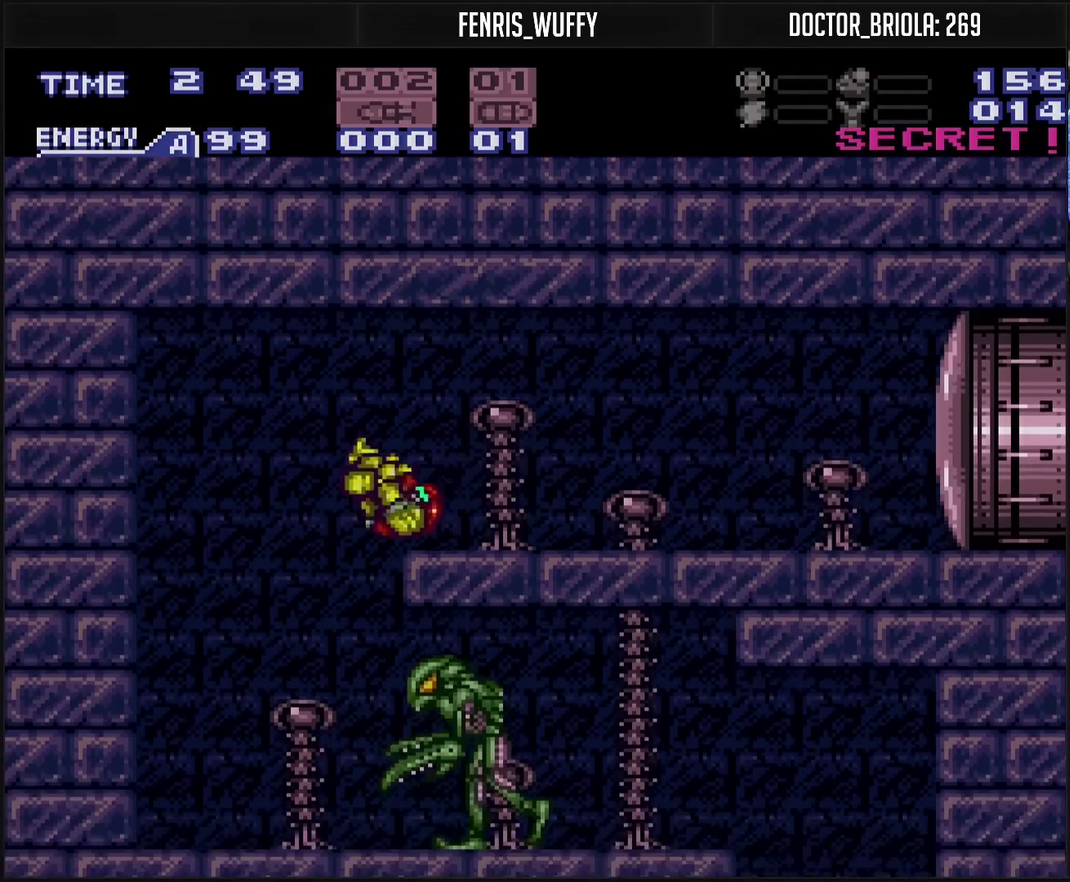
{"buttons": ["CROSS", "TRIANGLE", "L1"], "events": [[133, "DPAD_RIGHT", "down"], [133, "L1", "down"], [233, "TRIANGLE", "down"], [283, "DPAD_RIGHT", "up"], [400, "DPAD_RIGHT", "down"], [400, "TRIANGLE", "up"], [450, "DPAD_RIGHT", "up"], [500, "TRIANGLE", "down"]]}
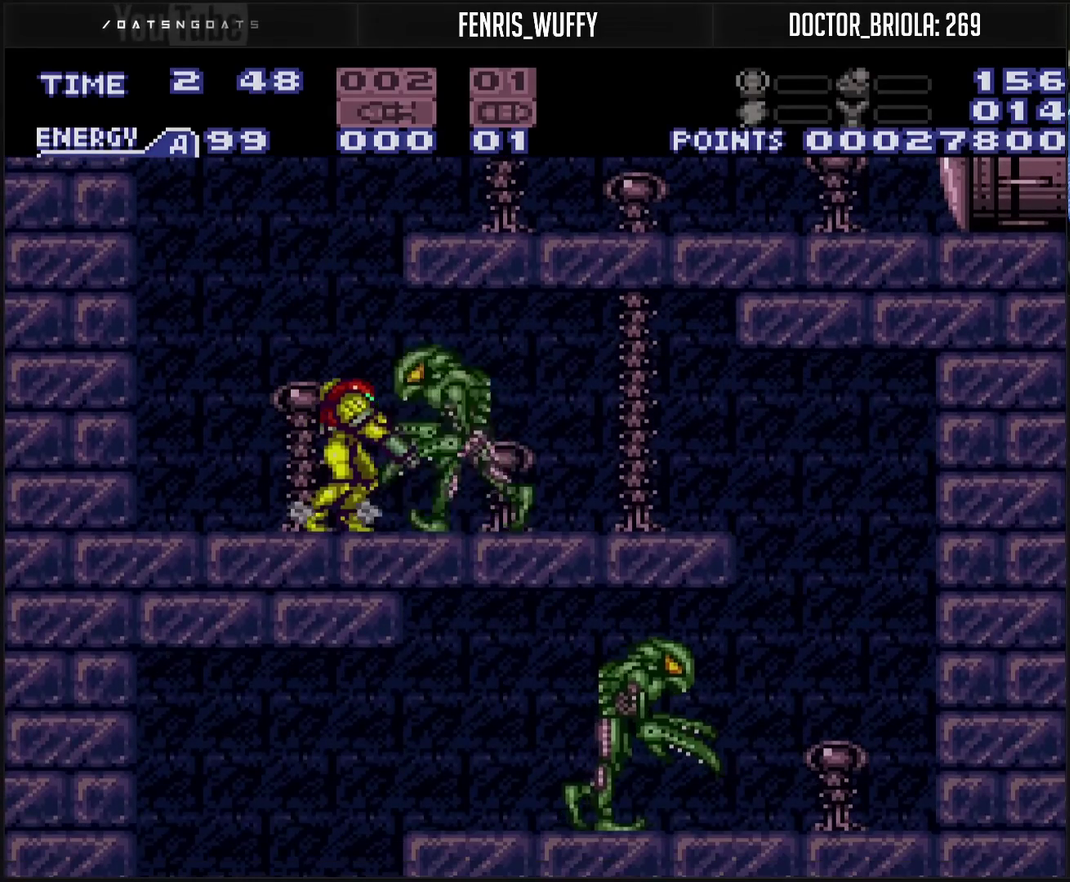
{"buttons": ["CROSS", "L1"], "events": [[83, "TRIANGLE", "up"], [267, "TRIANGLE", "down"], [350, "TRIANGLE", "up"]]}
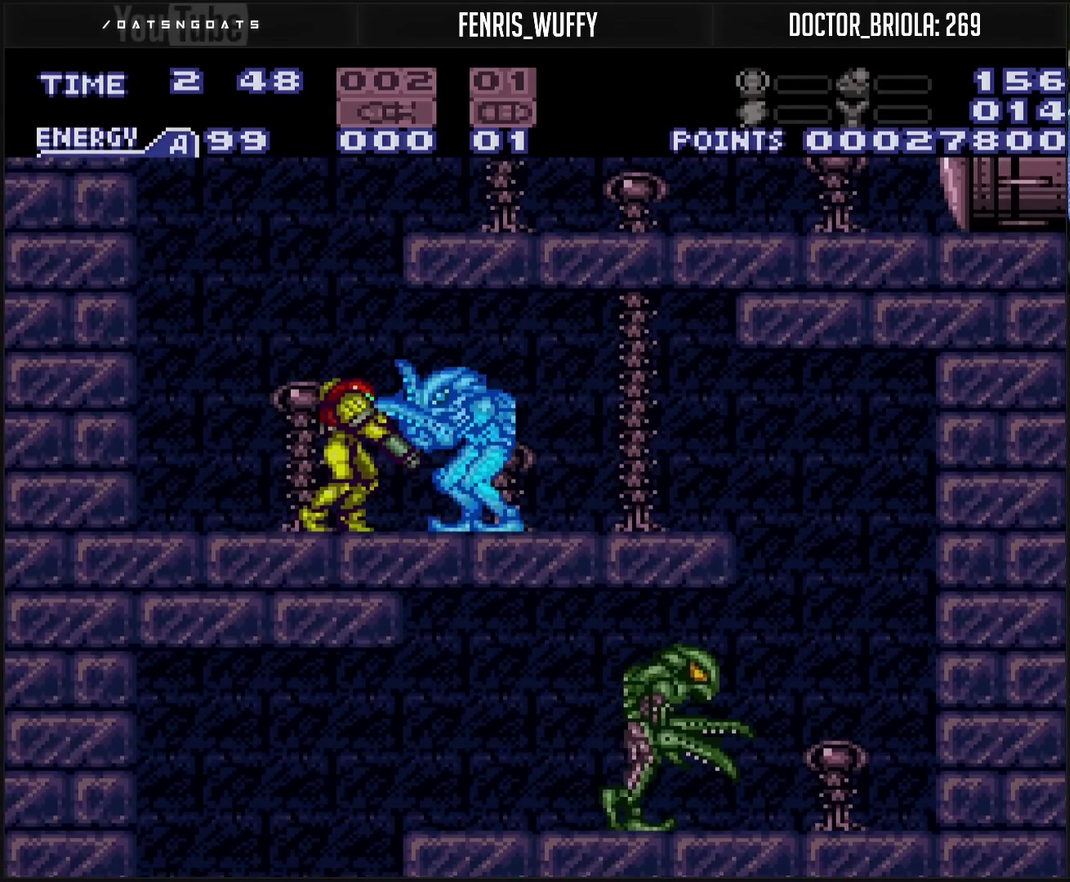
{"buttons": ["CROSS", "DPAD_RIGHT"], "events": [[50, "TRIANGLE", "down"], [217, "TRIANGLE", "up"], [283, "DPAD_RIGHT", "down"], [367, "L1", "up"]]}
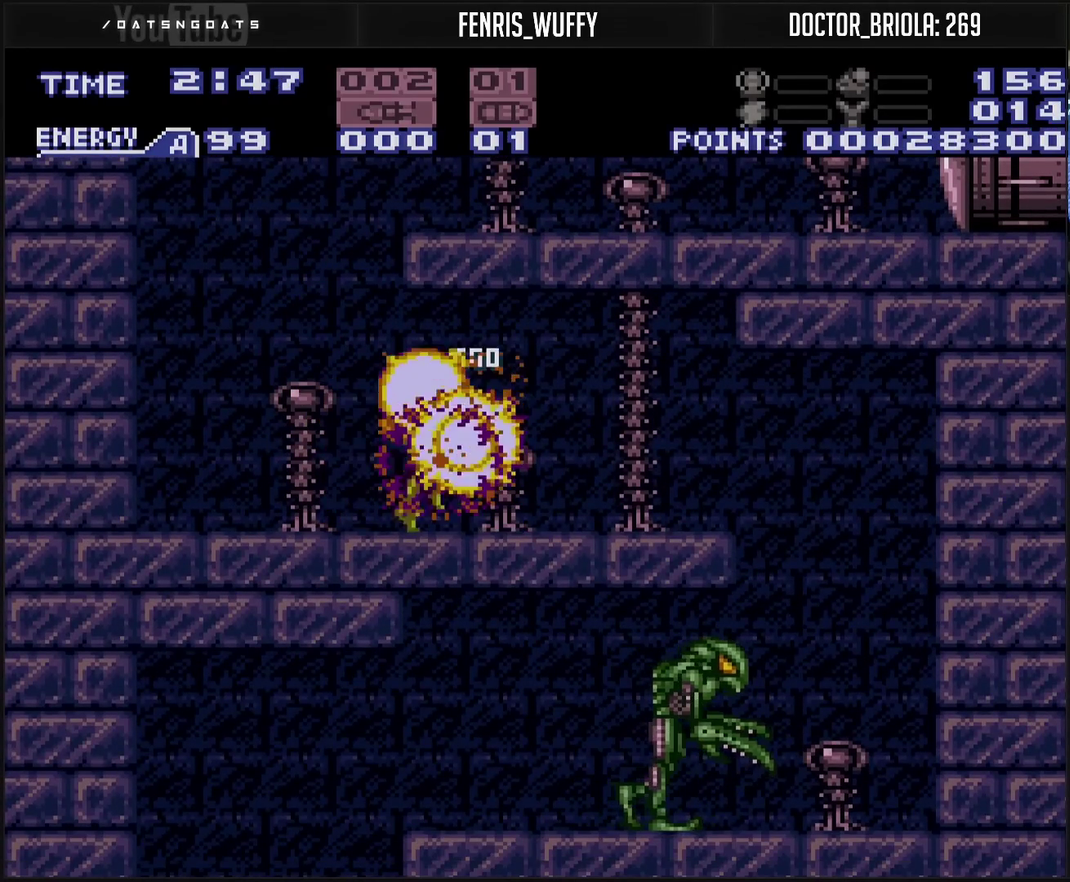
{"buttons": ["CROSS", "DPAD_DOWN"], "events": [[100, "CIRCLE", "down"], [250, "CIRCLE", "up"], [250, "DPAD_DOWN", "down"], [250, "DPAD_RIGHT", "up"]]}
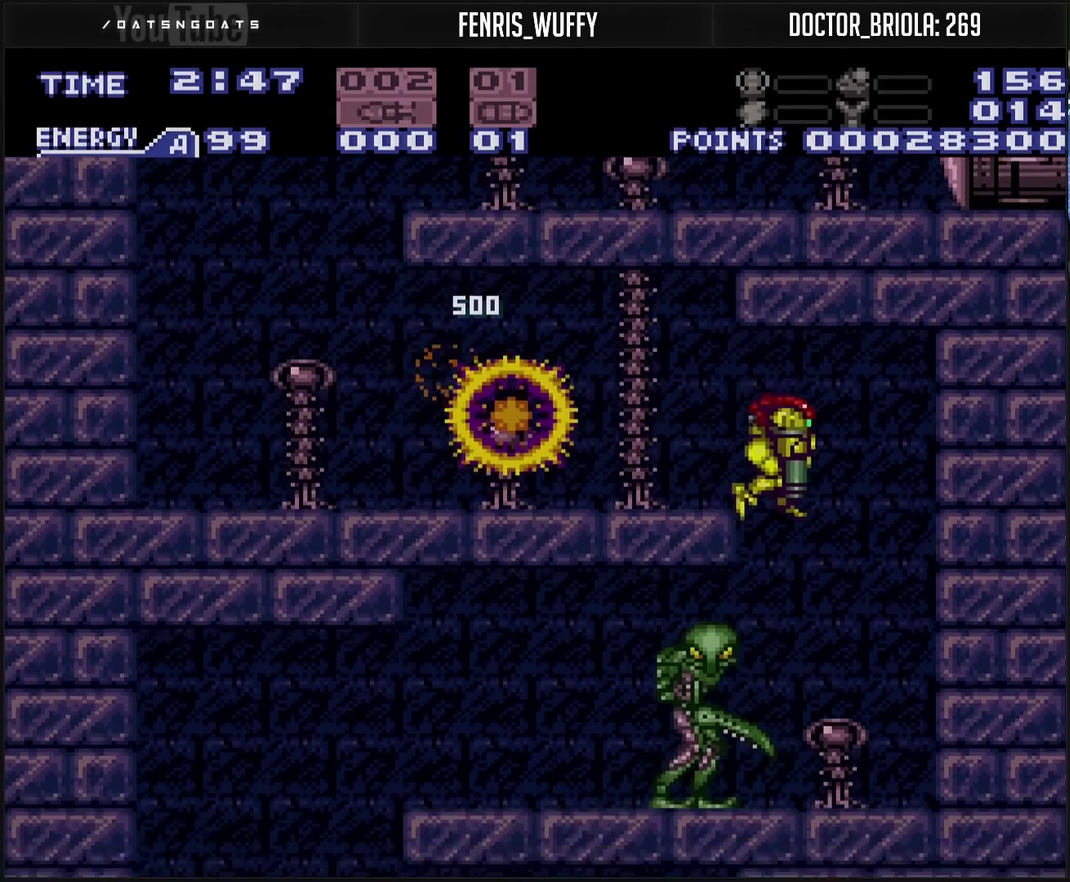
{"buttons": ["CROSS", "TRIANGLE", "L1"], "events": [[17, "DPAD_DOWN", "up"], [17, "DPAD_LEFT", "down"], [100, "L1", "down"], [133, "DPAD_LEFT", "up"], [200, "TRIANGLE", "down"]]}
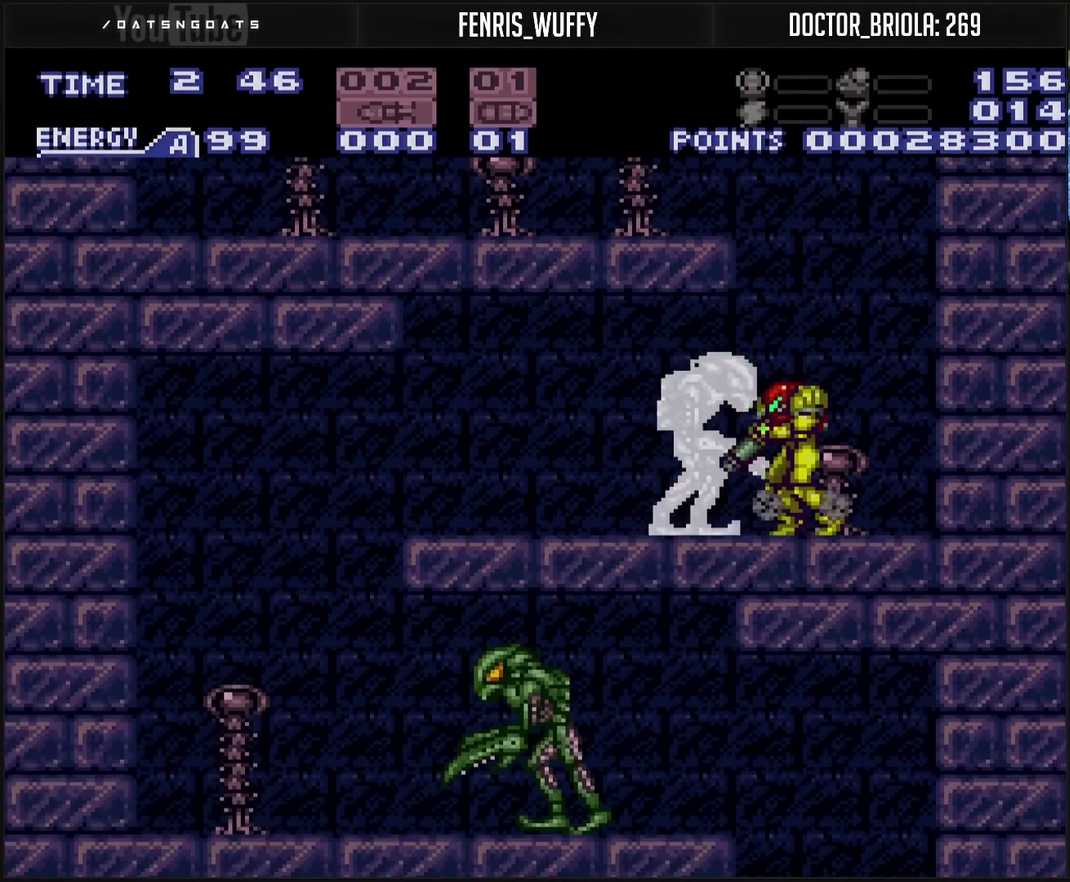
{"buttons": ["CROSS", "TRIANGLE", "L1"], "events": [[67, "TRIANGLE", "up"], [217, "TRIANGLE", "down"], [333, "TRIANGLE", "up"], [467, "TRIANGLE", "down"]]}
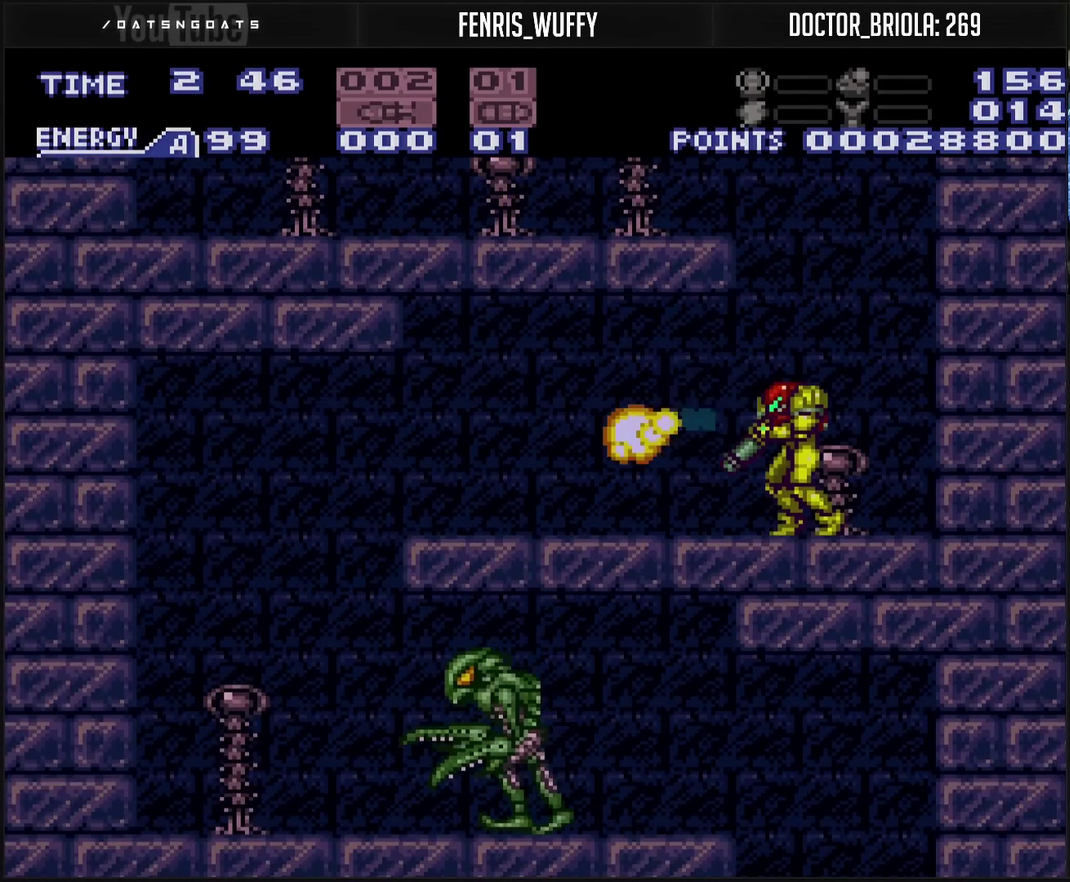
{"buttons": ["CROSS", "DPAD_LEFT"], "events": [[100, "TRIANGLE", "up"], [150, "L1", "up"], [233, "DPAD_LEFT", "down"]]}
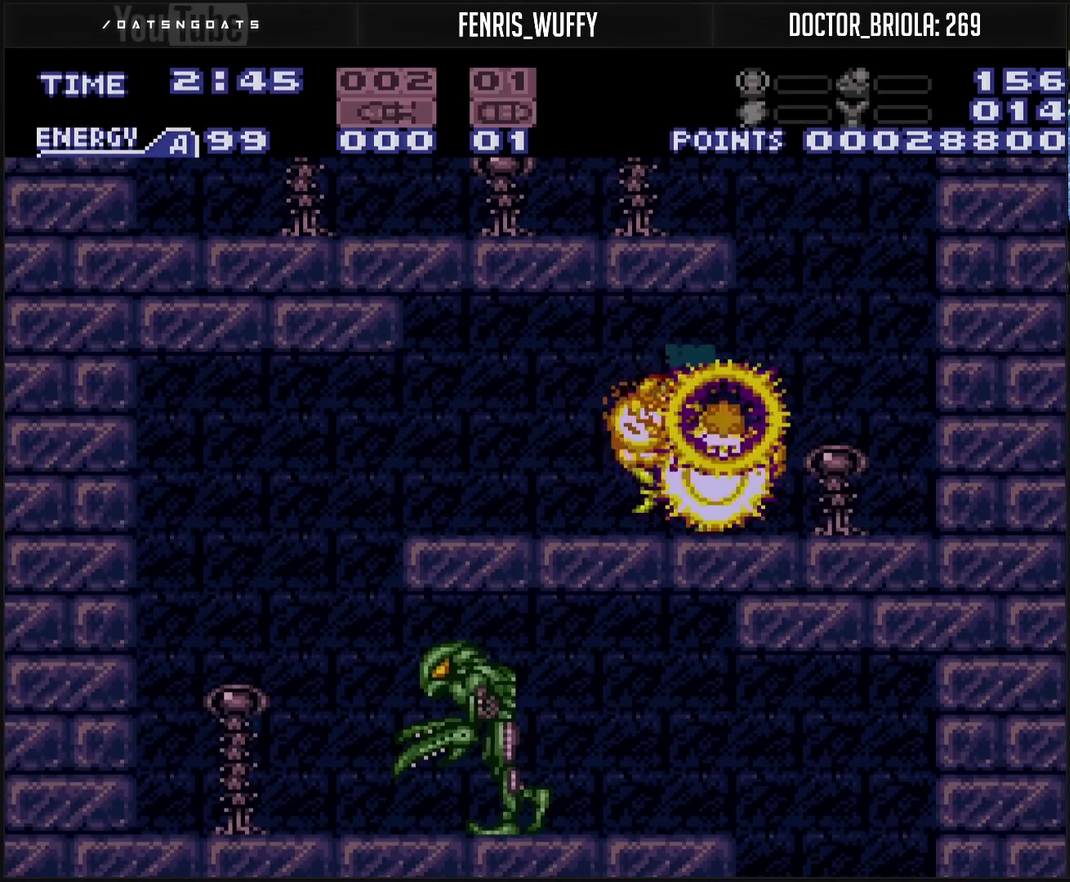
{"buttons": ["CROSS", "DPAD_DOWN"], "events": [[50, "CIRCLE", "down"], [150, "CIRCLE", "up"], [150, "CROSS", "up"], [150, "DPAD_DOWN", "down"], [167, "DPAD_LEFT", "up"], [200, "CROSS", "down"]]}
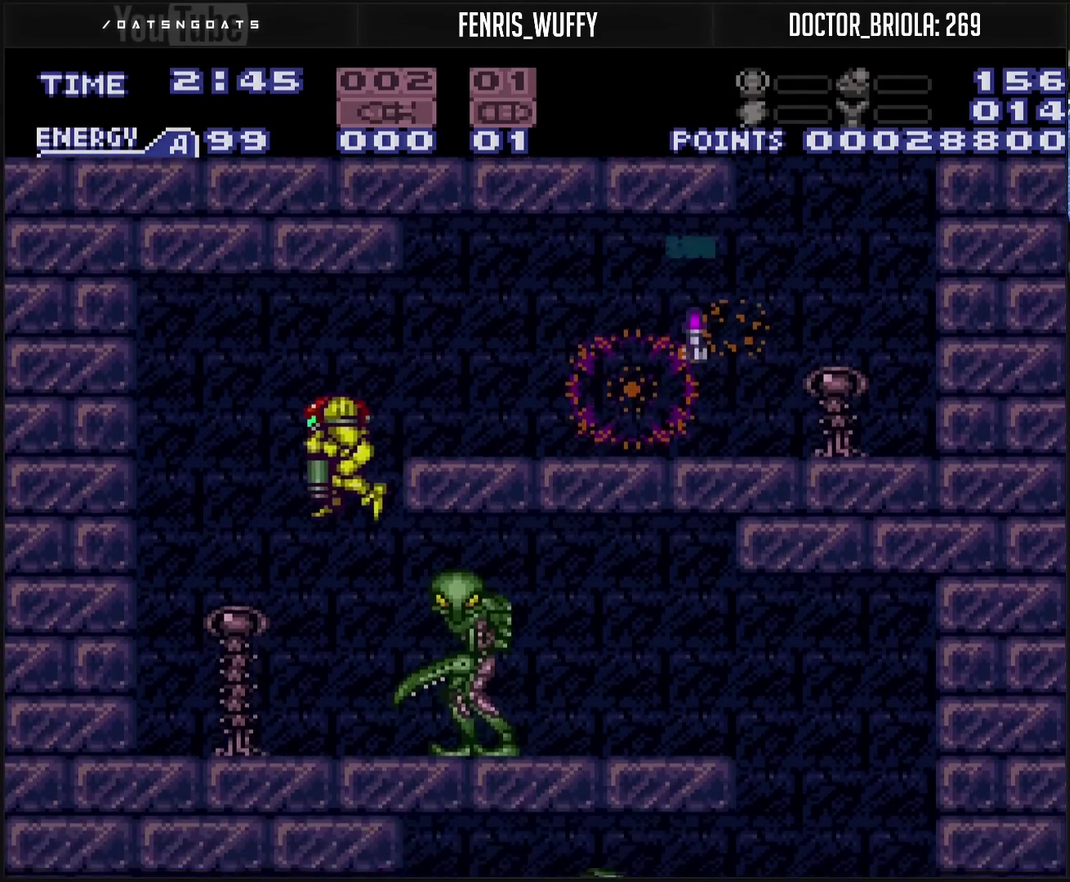
{"buttons": ["CROSS"], "events": [[50, "CROSS", "up"], [50, "DPAD_DOWN", "up"], [83, "DPAD_RIGHT", "down"], [183, "CROSS", "down"], [183, "L1", "down"], [267, "DPAD_RIGHT", "up"], [267, "L1", "up"], [267, "TRIANGLE", "down"], [350, "TRIANGLE", "up"]]}
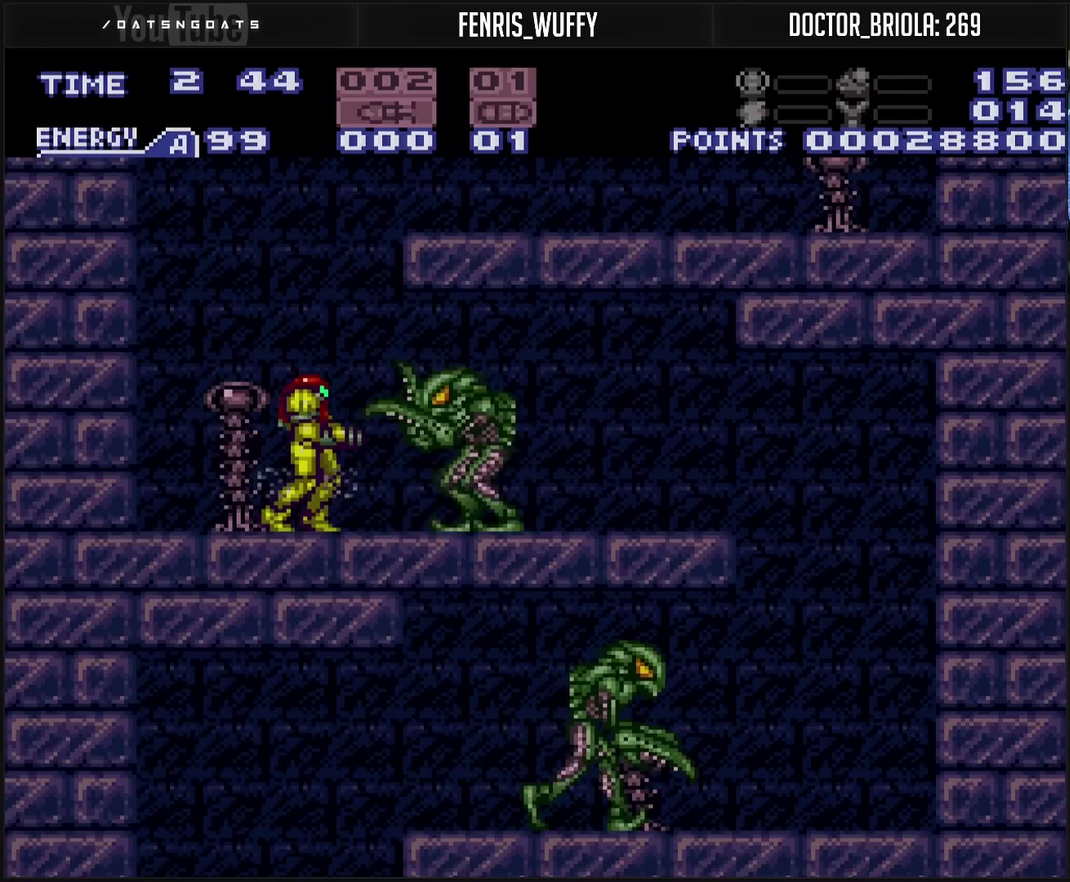
{"buttons": ["CROSS"], "events": [[33, "TRIANGLE", "down"], [117, "TRIANGLE", "up"], [300, "TRIANGLE", "down"], [383, "TRIANGLE", "up"]]}
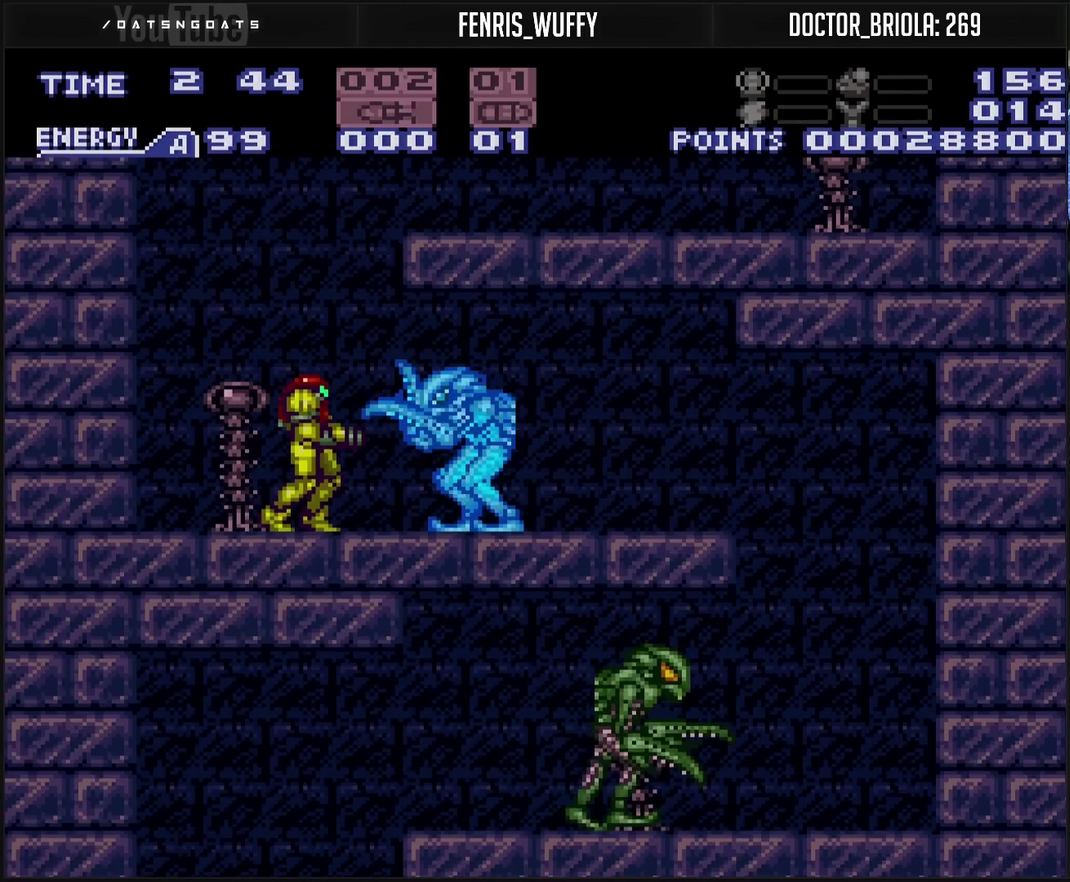
{"buttons": ["CROSS"], "events": [[67, "TRIANGLE", "down"], [133, "TRIANGLE", "up"]]}